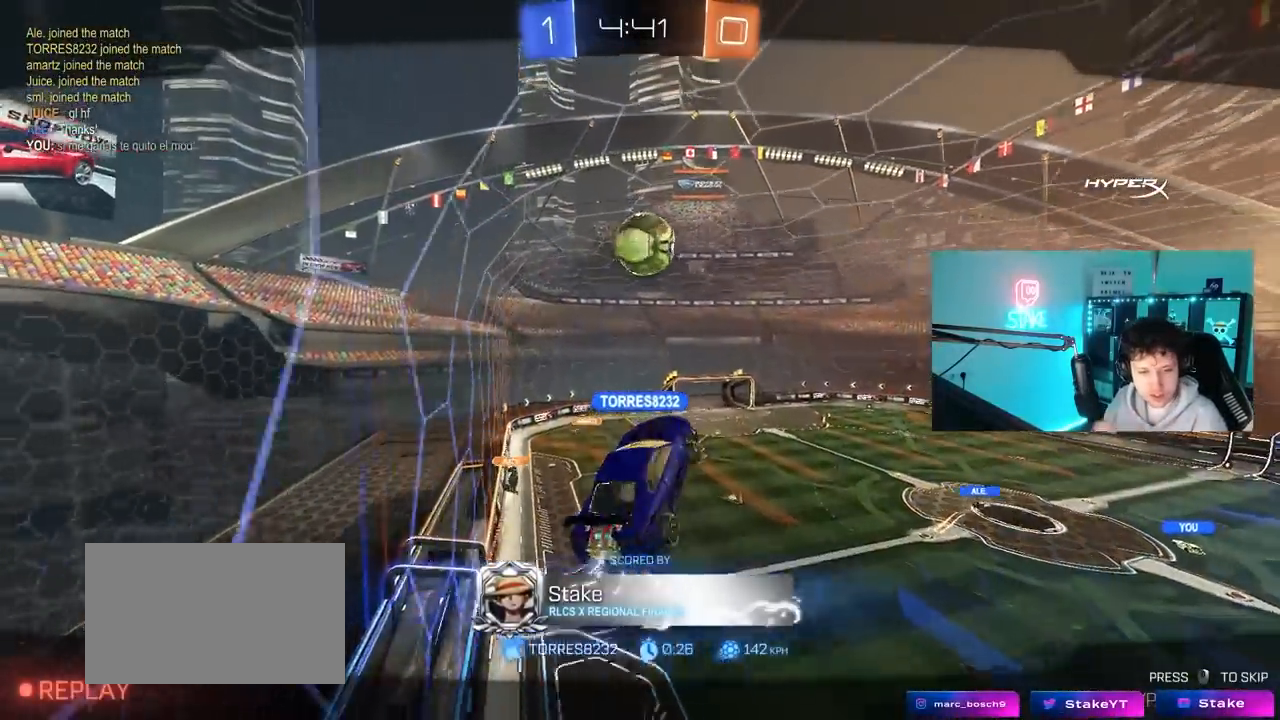
Gameplay with keyboard and mouse; each line is a JSON object with the keys and mouse buttons held at the frame after it. "events" lists presses ("down") and releases ("up") of "1", "2", "3", "4", "5", "a", "alt", "c", "caps_lock", "ctrl", "d", "e", "f", "g", "q", "r", "s", "shift", "space", "t", "tab", "v", "w", "x", "z", "mouse_left", "mouse_wheel" and "mouse_right" between this image and that frame as [ms after this image, input, new state], when the widget could be followed in between. "mouse_left", "mouse_wheel", "mouse_right" = the "left", "wheel", "right" buttons of the "mouse" list. No other keys are recorded. "wheel" means that the mouse wheel is clicked or scrolled. "mouse_move" is the direction in which the mouse moves at that frame (one of eight, or "still"), when it could be read.
{"keys": [], "mouse": [], "mouse_move": "still", "events": []}
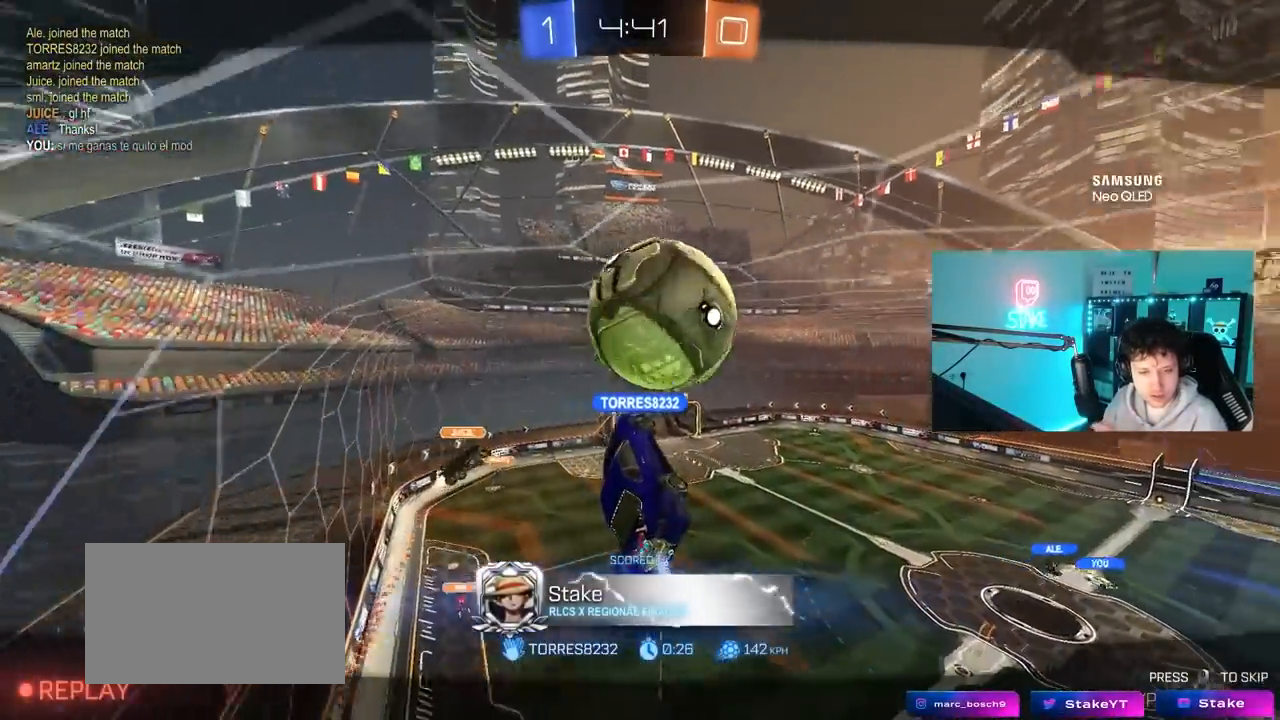
{"keys": [], "mouse": [], "mouse_move": "still", "events": []}
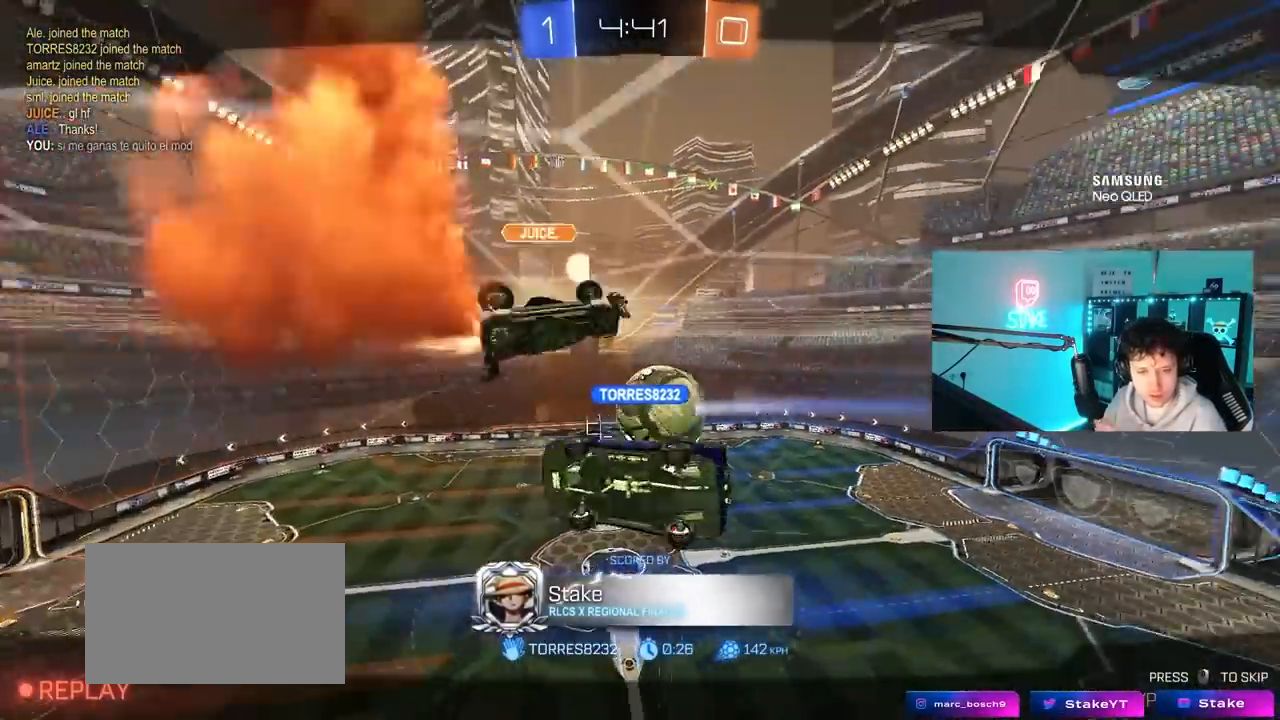
{"keys": [], "mouse": [], "mouse_move": "still", "events": []}
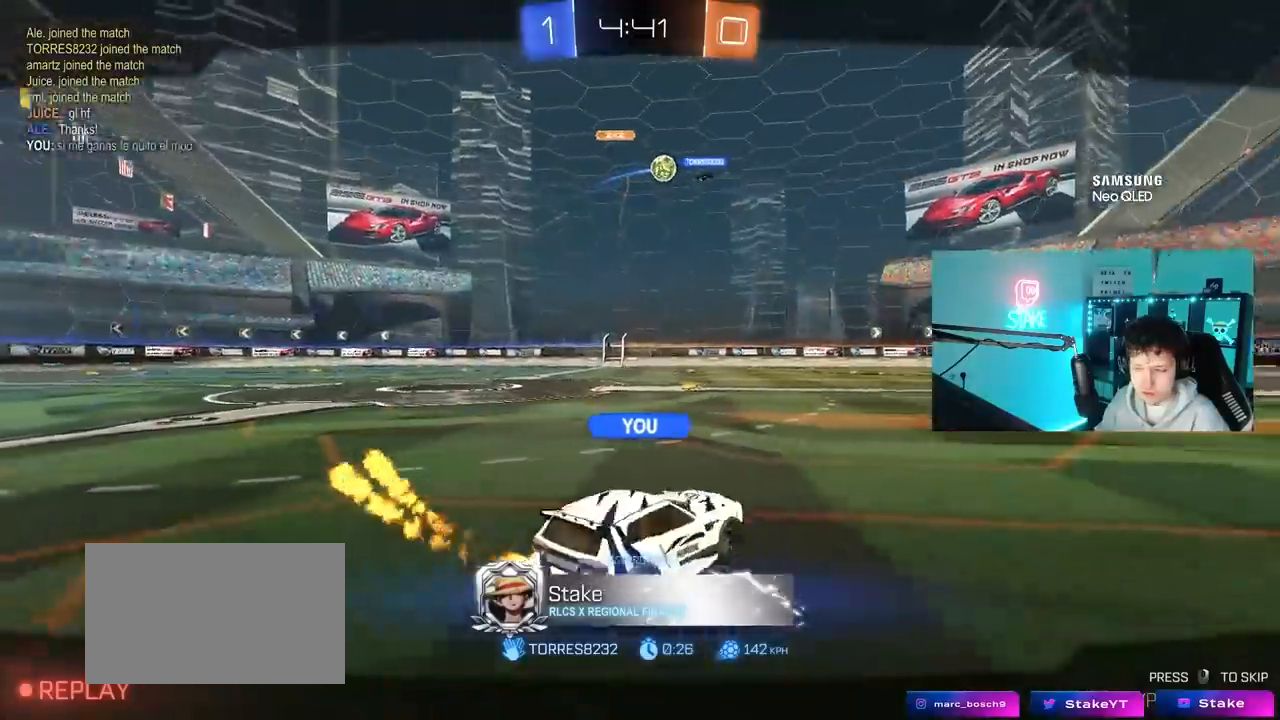
{"keys": [], "mouse": [], "mouse_move": "still", "events": []}
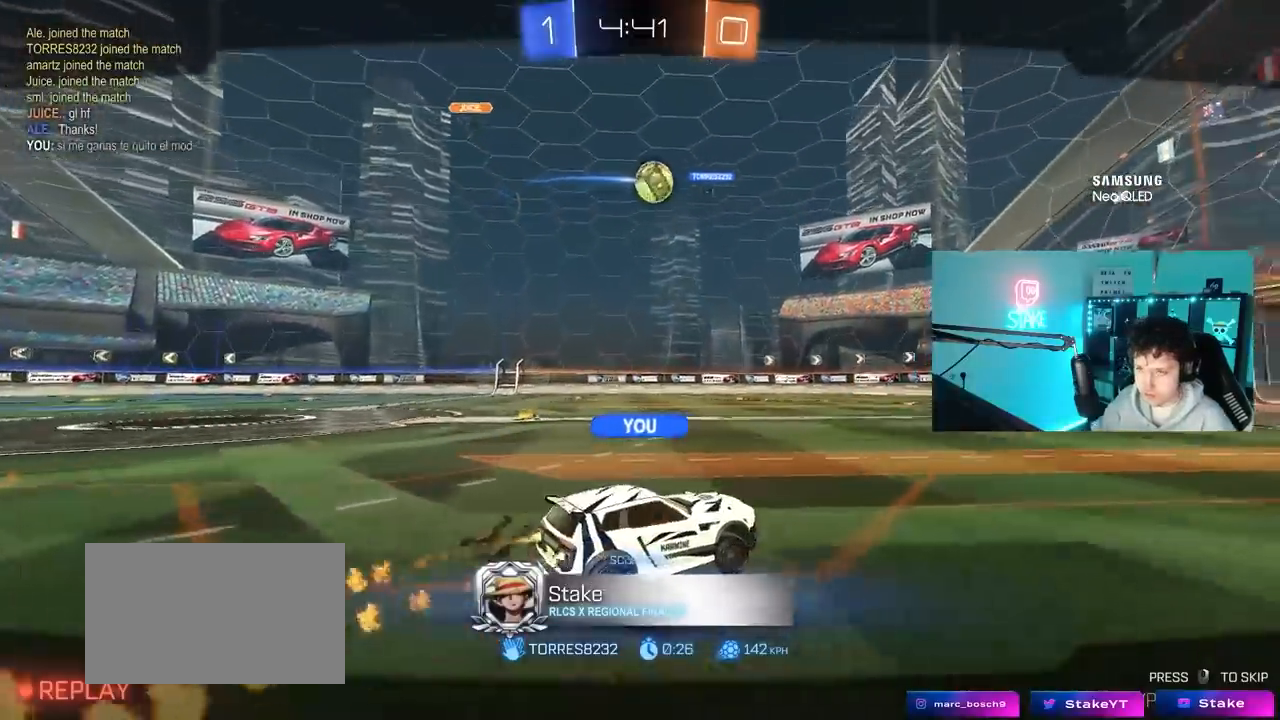
{"keys": [], "mouse": ["right"], "mouse_move": "up", "events": [[450, "mouse_right", "down"]]}
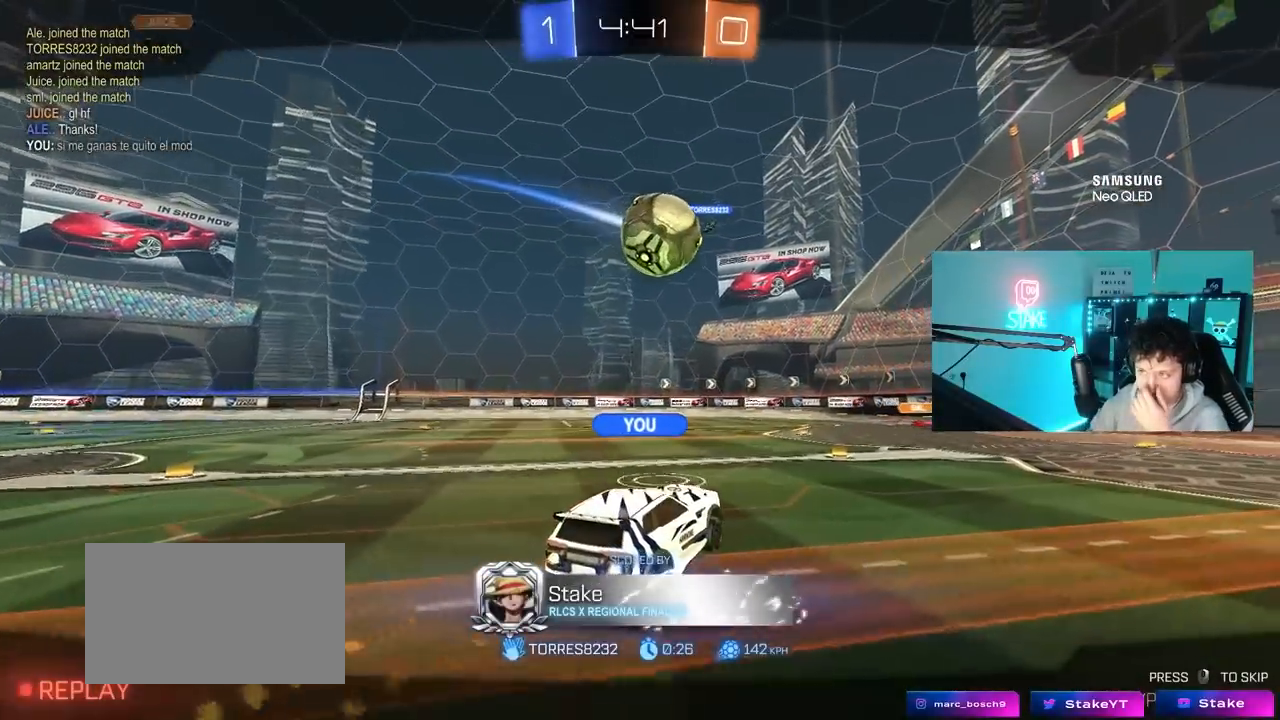
{"keys": [], "mouse": [], "mouse_move": "still", "events": [[183, "mouse_right", "up"], [267, "mouse_right", "down"], [467, "mouse_right", "up"]]}
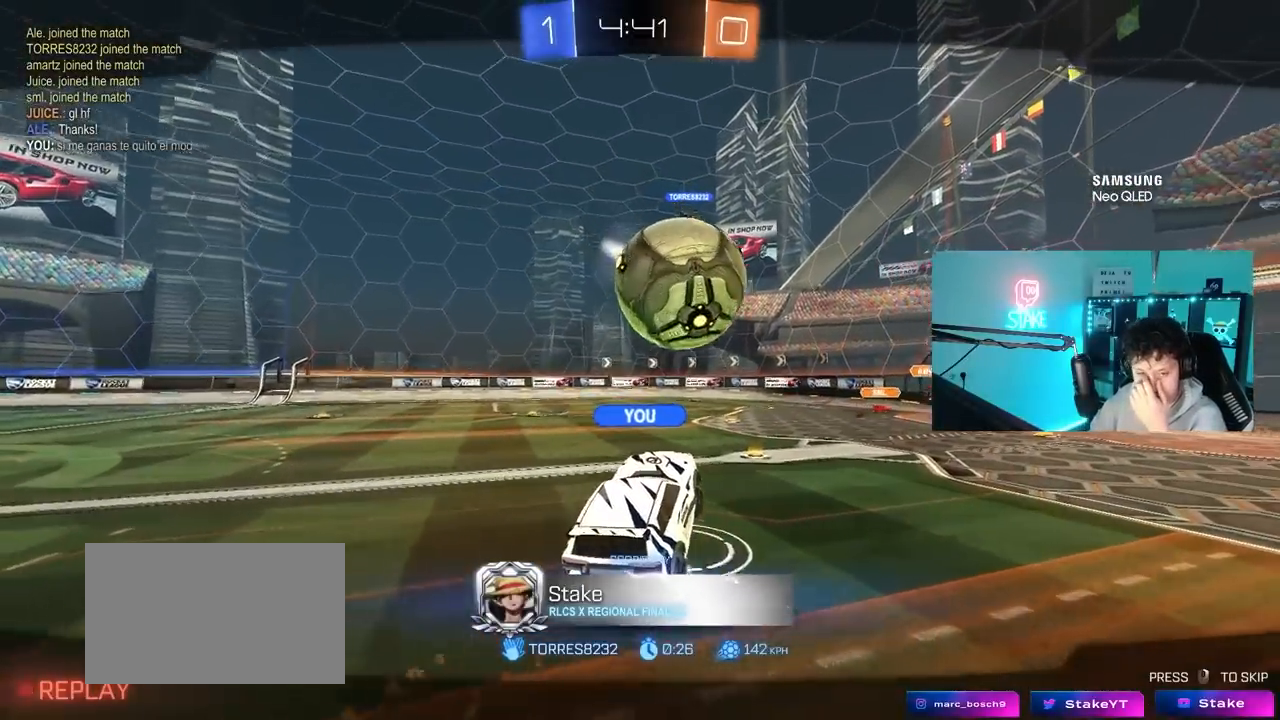
{"keys": [], "mouse": [], "mouse_move": "still", "events": [[50, "mouse_right", "down"], [233, "mouse_right", "up"]]}
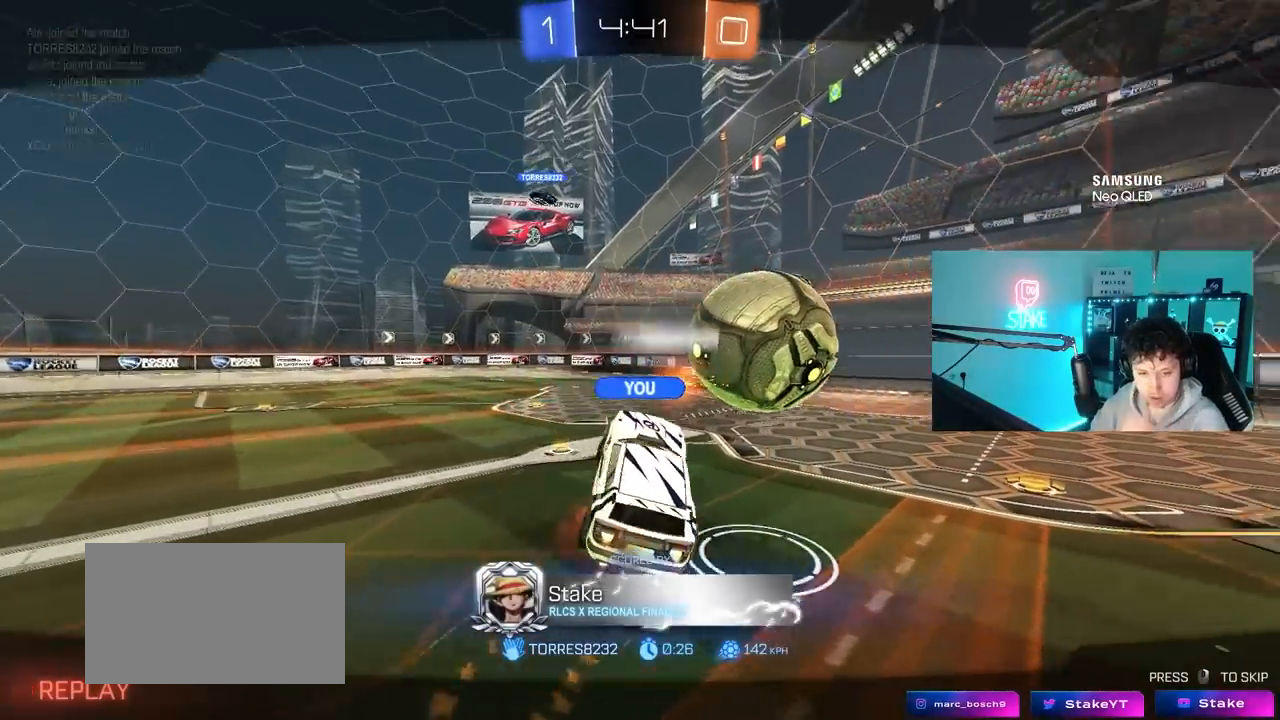
{"keys": [], "mouse": [], "mouse_move": "still", "events": []}
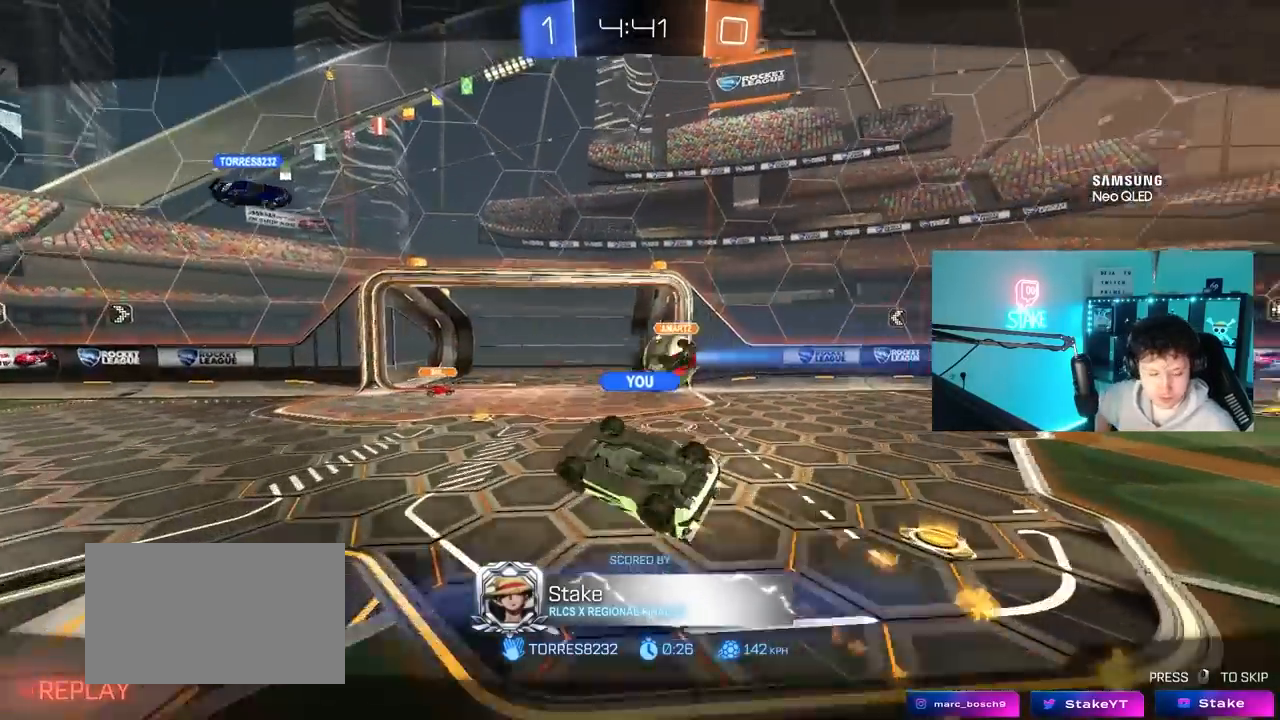
{"keys": [], "mouse": [], "mouse_move": "still", "events": []}
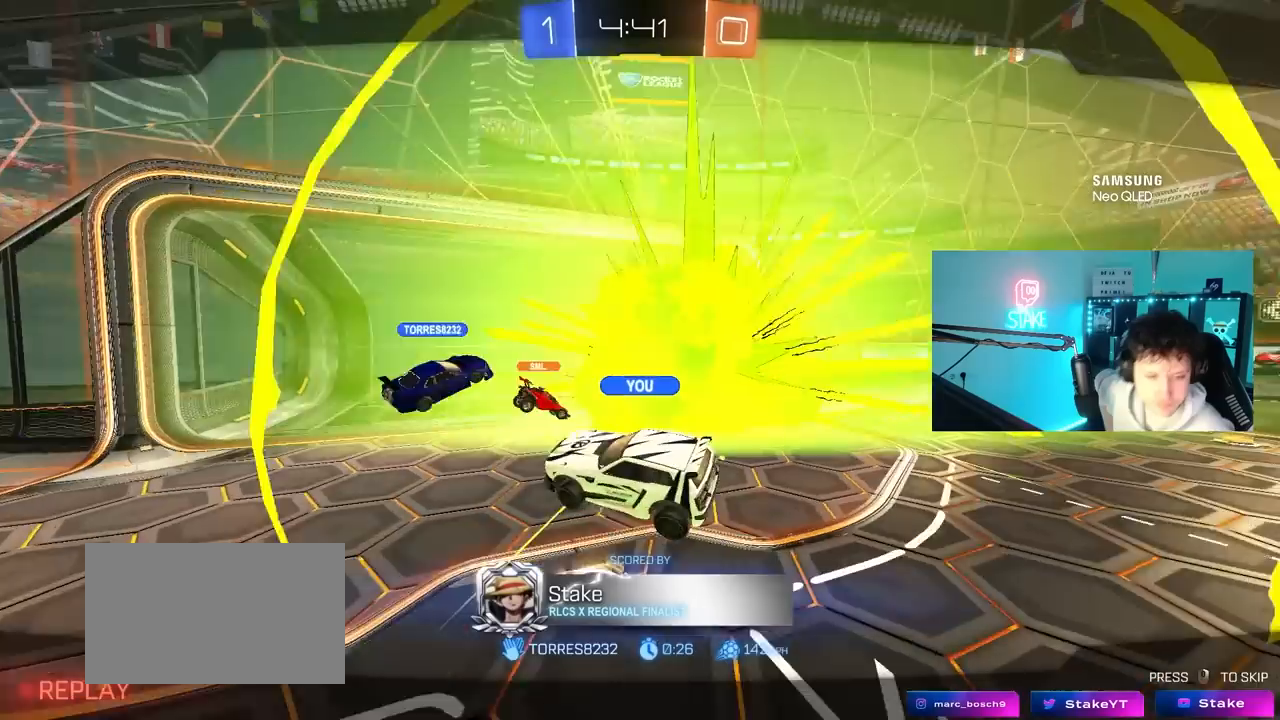
{"keys": [], "mouse": [], "mouse_move": "still", "events": []}
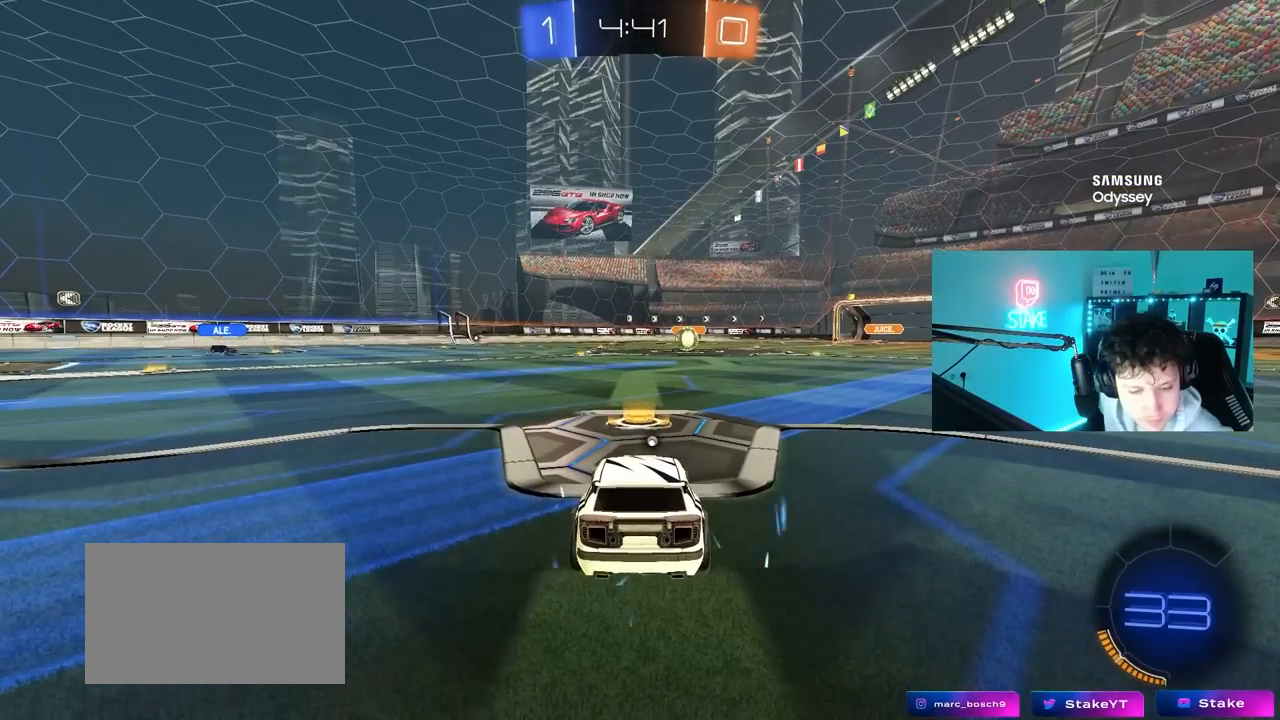
{"keys": [], "mouse": [], "mouse_move": "still", "events": []}
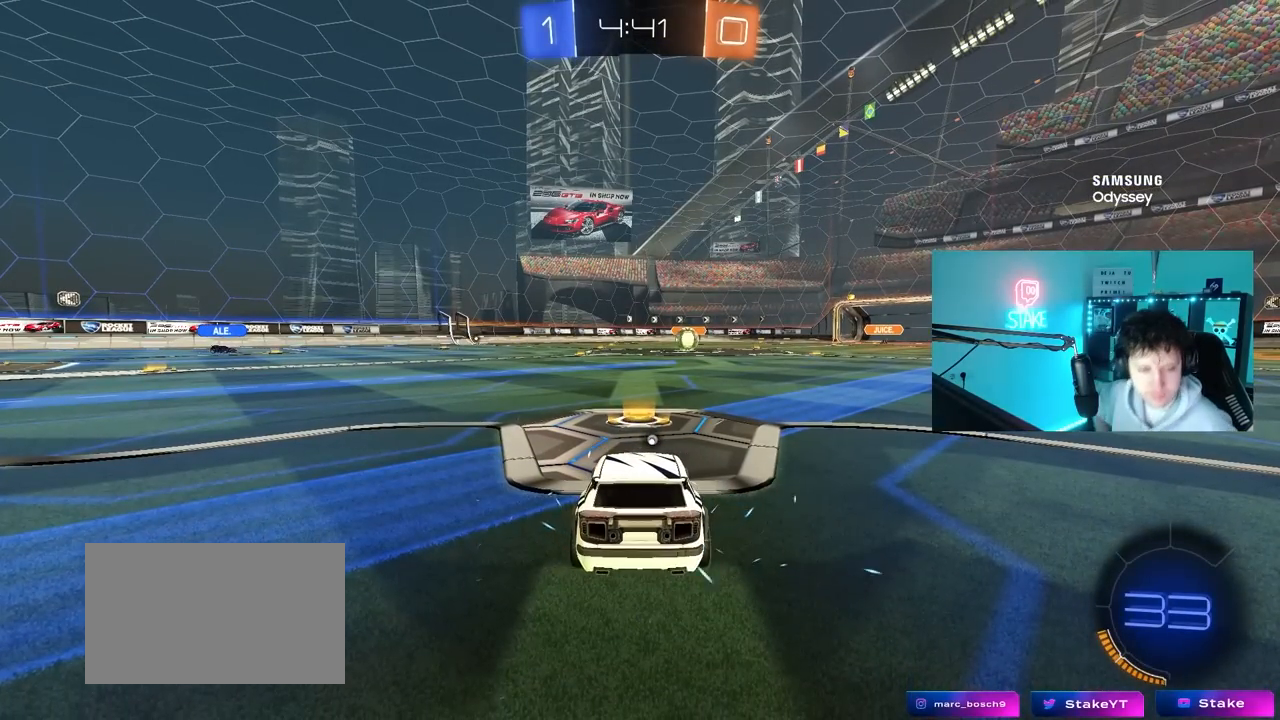
{"keys": [], "mouse": [], "mouse_move": "still", "events": []}
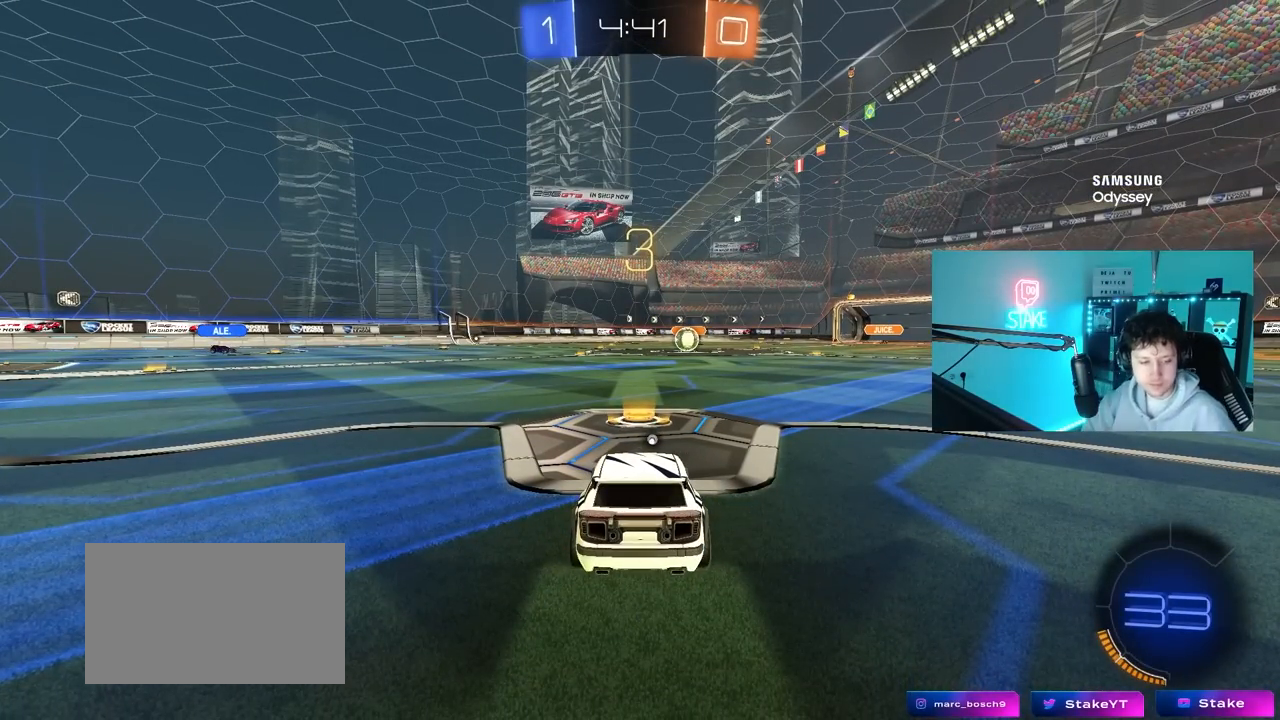
{"keys": [], "mouse": [], "mouse_move": "still", "events": []}
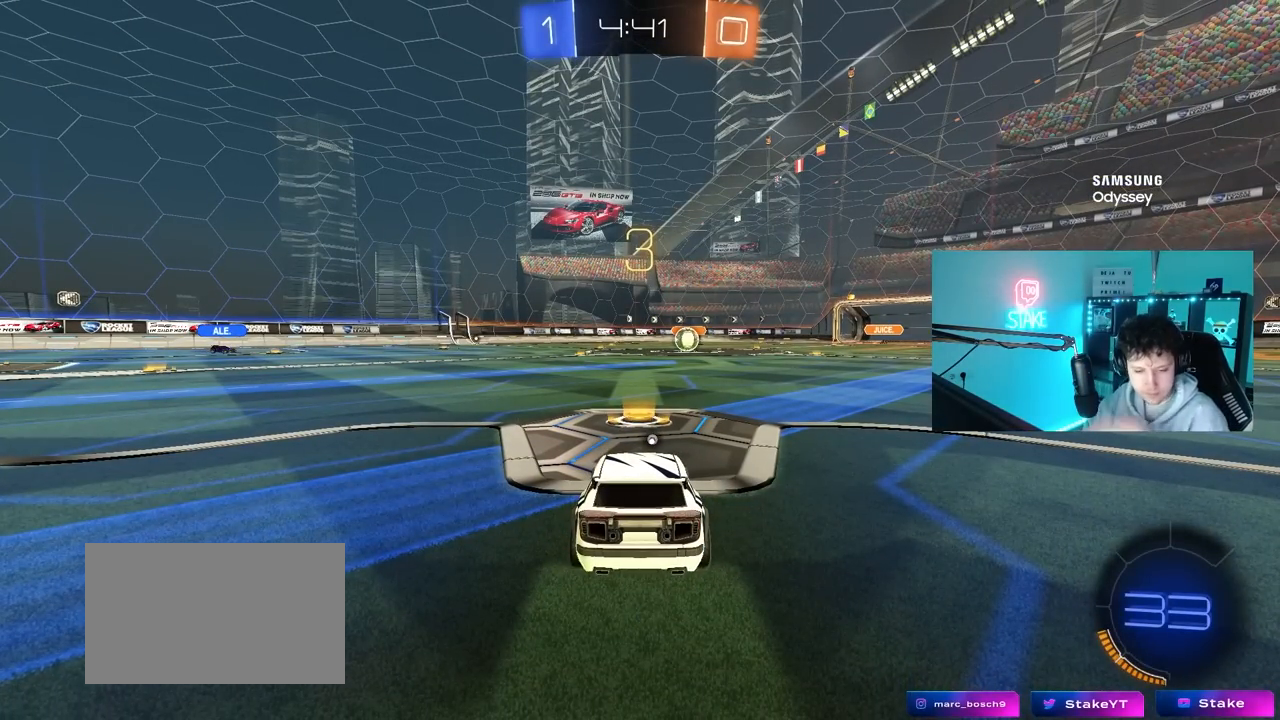
{"keys": [], "mouse": [], "mouse_move": "up-right", "events": []}
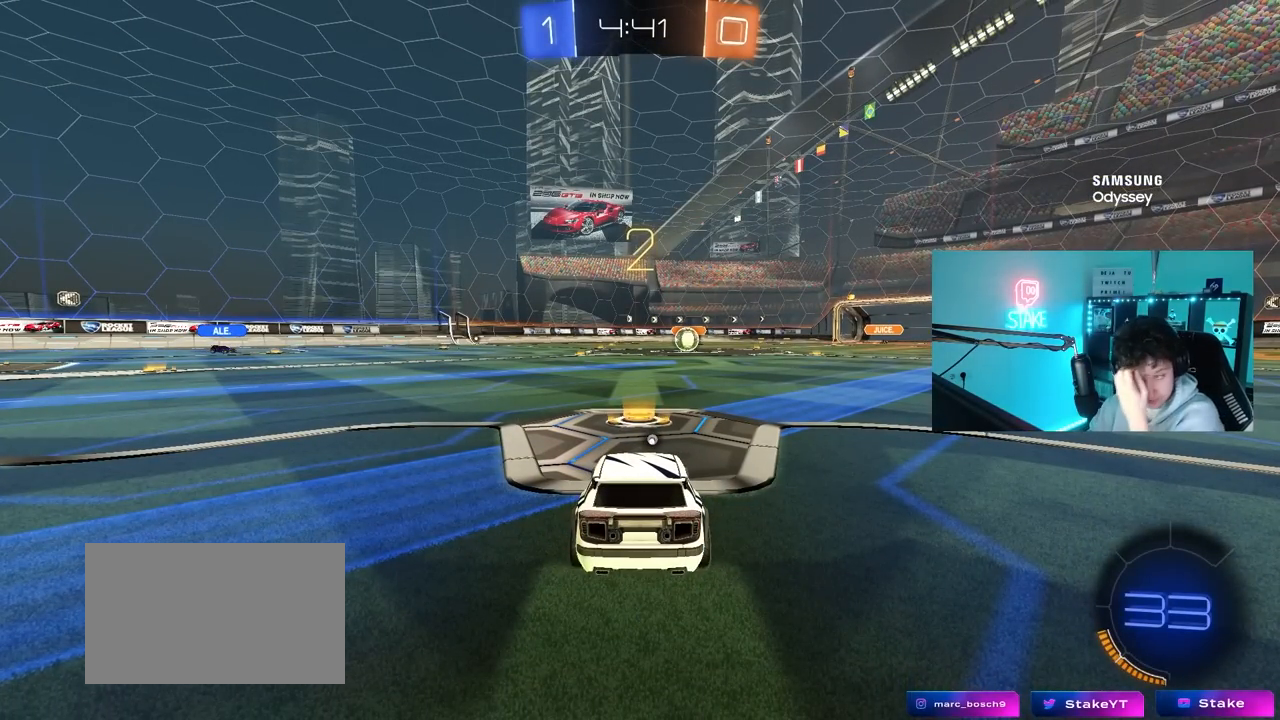
{"keys": [], "mouse": [], "mouse_move": "still", "events": []}
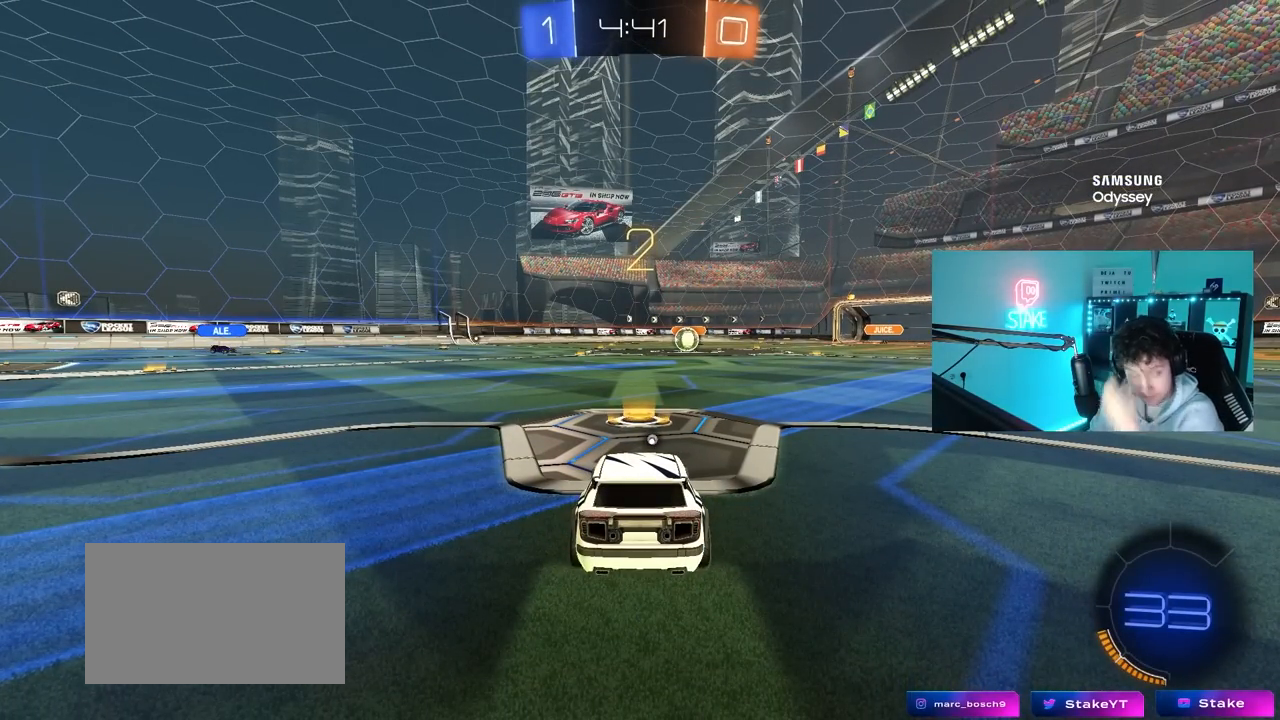
{"keys": [], "mouse": [], "mouse_move": "left", "events": [[100, "mouse_wheel", "down"], [283, "mouse_wheel", "up"]]}
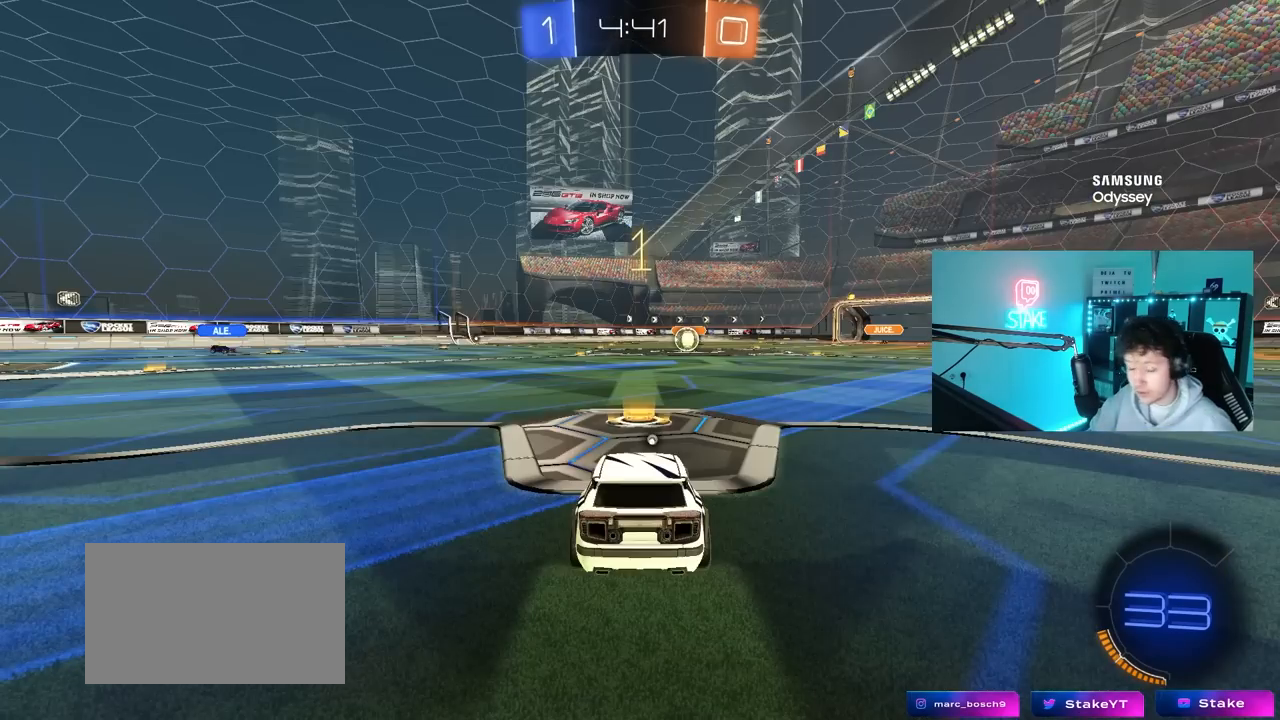
{"keys": ["s", "tab"], "mouse": [], "mouse_move": "down-left", "events": [[117, "tab", "down"], [350, "s", "down"]]}
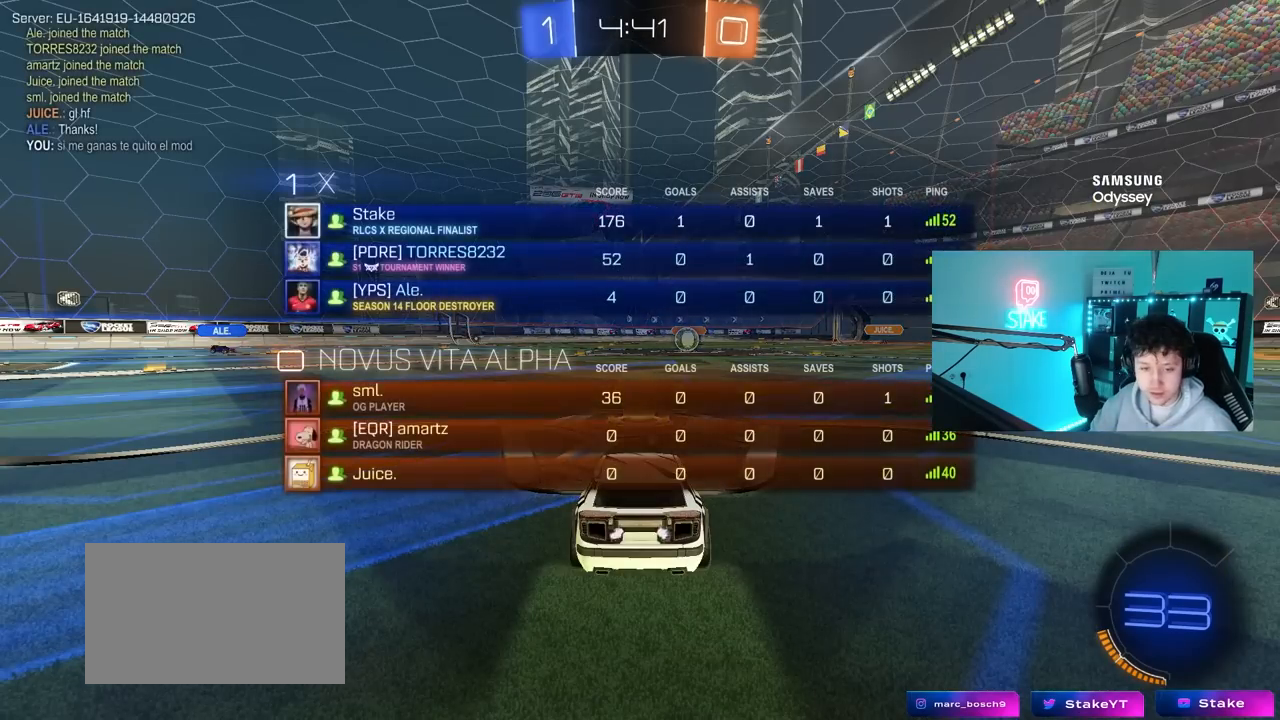
{"keys": ["s"], "mouse": ["right"], "mouse_move": "still", "events": [[33, "tab", "up"], [183, "a", "down"], [317, "a", "up"], [467, "mouse_right", "down"]]}
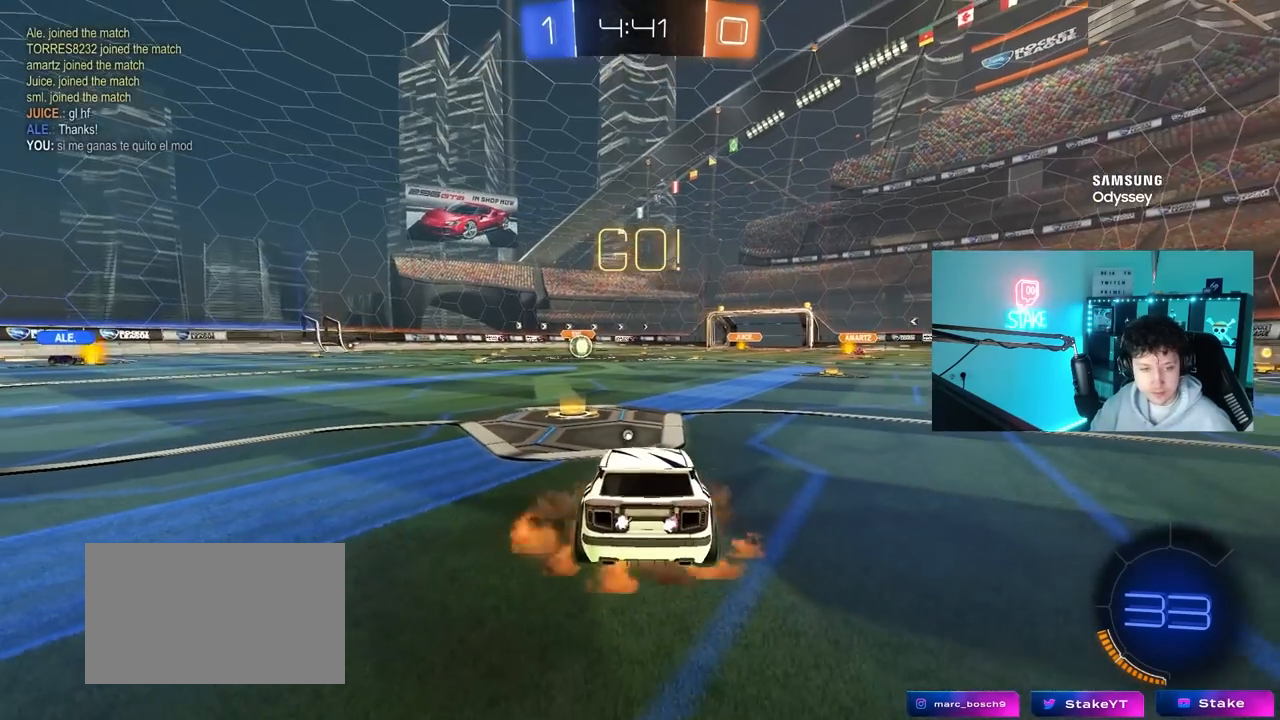
{"keys": ["d", "shift", "w"], "mouse": ["left"], "mouse_move": "still", "events": [[50, "mouse_right", "up"], [100, "mouse_right", "down"], [283, "mouse_right", "up"], [283, "s", "up"], [333, "d", "down"], [333, "mouse_left", "down"], [383, "shift", "down"], [433, "w", "down"]]}
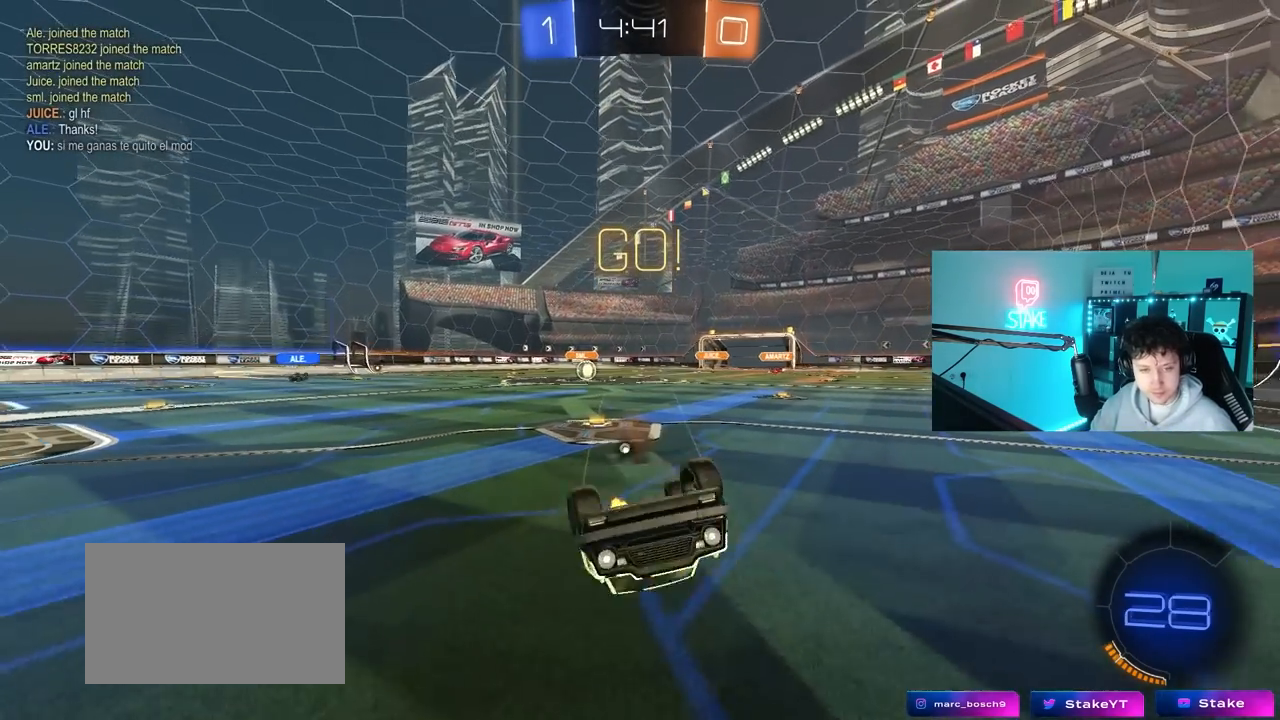
{"keys": ["d", "space", "w"], "mouse": [], "mouse_move": "still", "events": [[350, "mouse_left", "up"], [400, "shift", "up"], [500, "space", "down"]]}
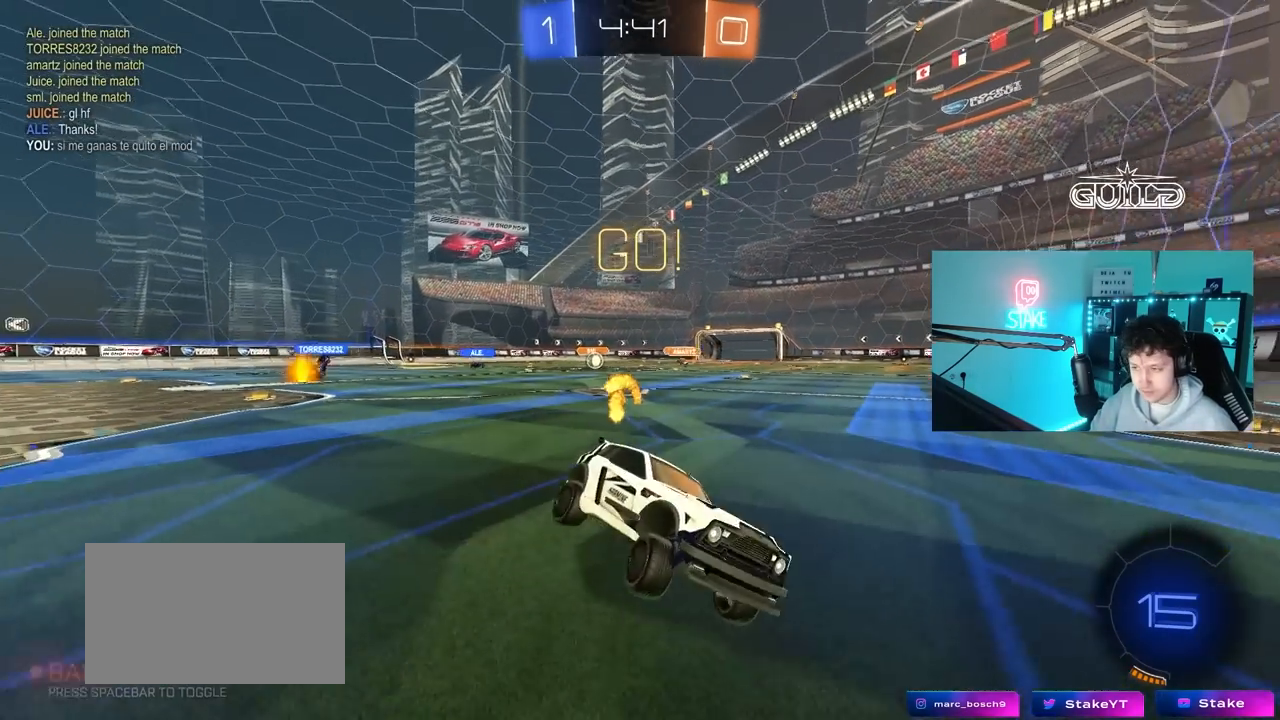
{"keys": ["d", "w"], "mouse": [], "mouse_move": "still", "events": [[183, "space", "up"], [233, "shift", "down"], [367, "shift", "up"]]}
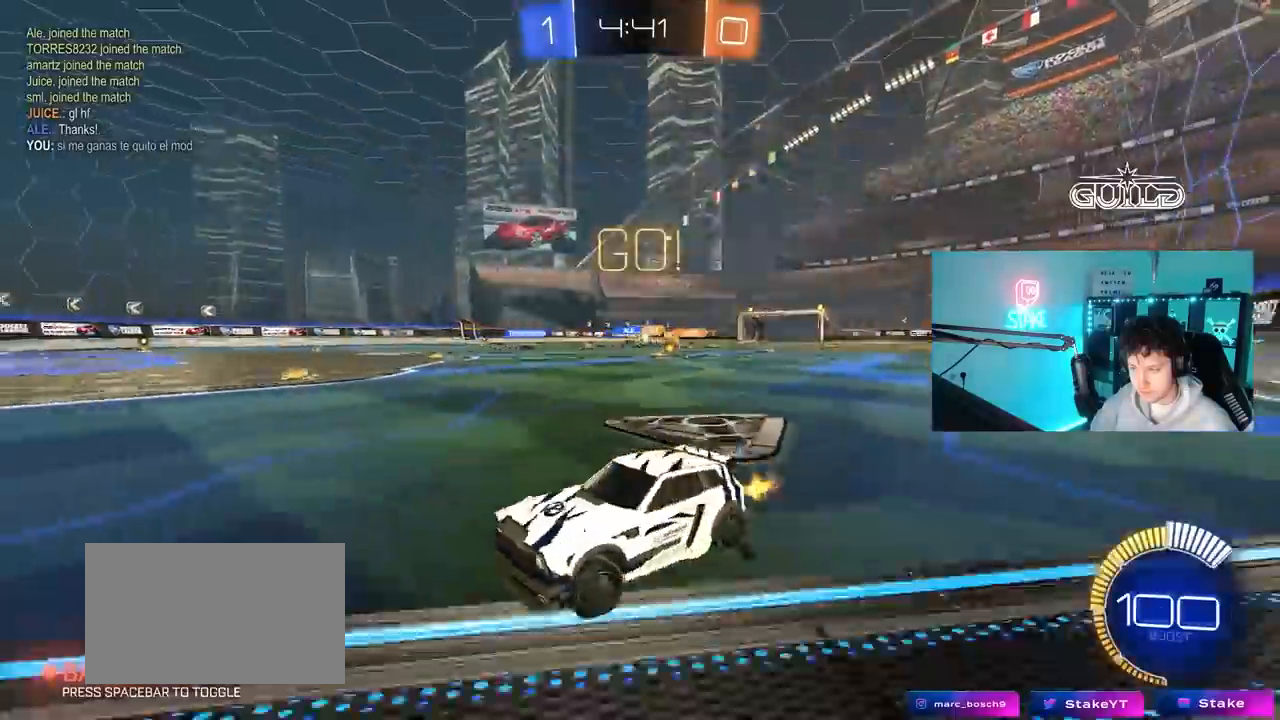
{"keys": ["d", "w"], "mouse": [], "mouse_move": "still", "events": [[50, "shift", "down"], [150, "shift", "up"], [333, "shift", "down"], [383, "shift", "up"]]}
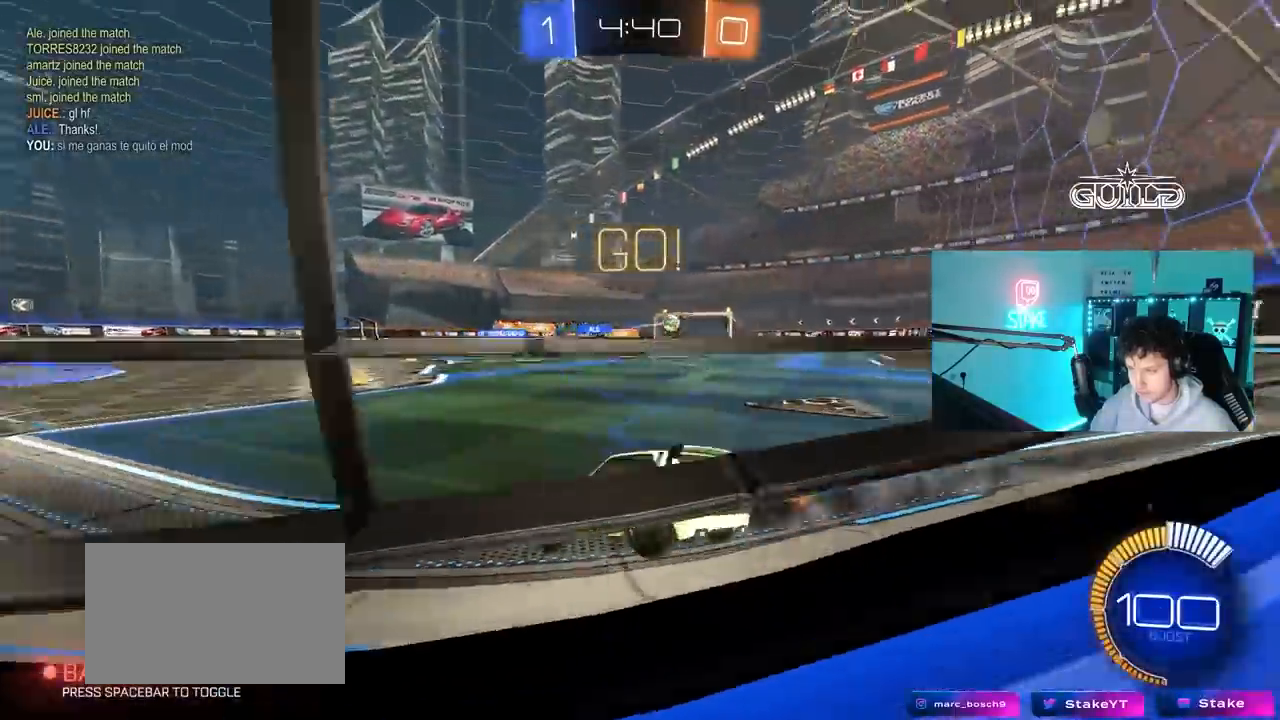
{"keys": ["w"], "mouse": ["left"], "mouse_move": "still", "events": [[300, "mouse_left", "down"], [400, "d", "up"]]}
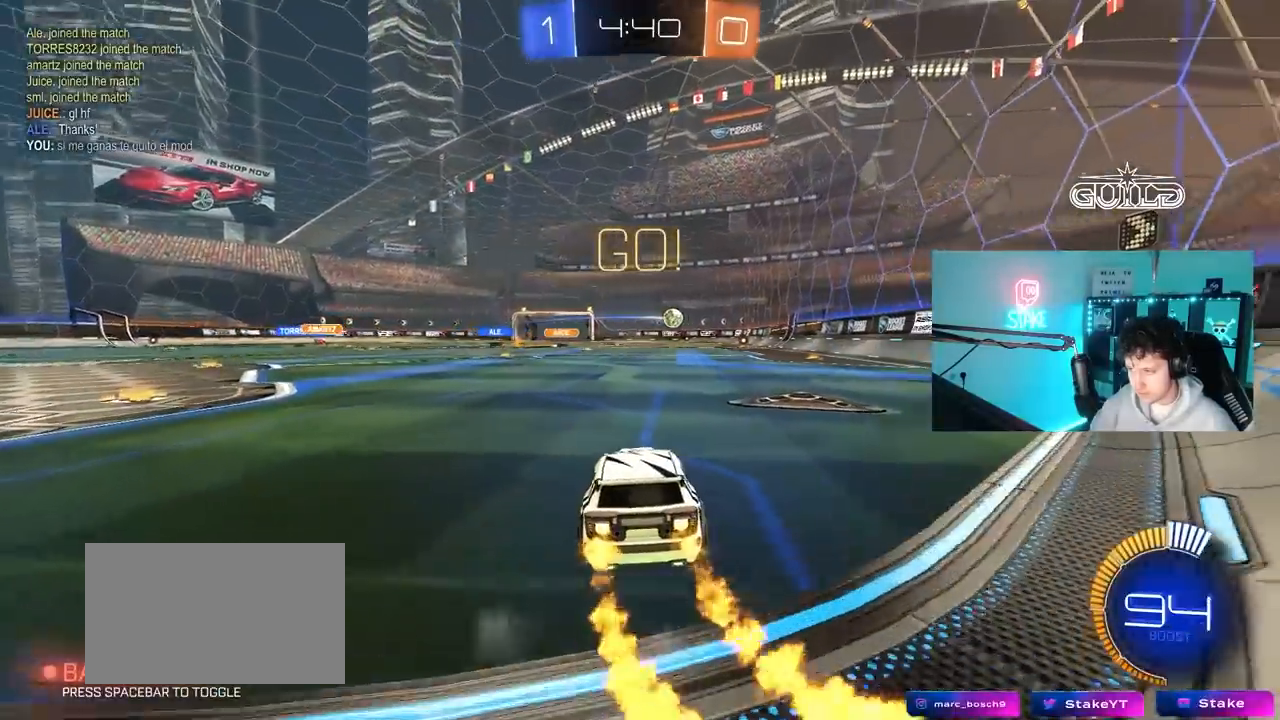
{"keys": ["w"], "mouse": [], "mouse_move": "still", "events": [[317, "a", "down"], [317, "mouse_left", "up"], [467, "a", "up"]]}
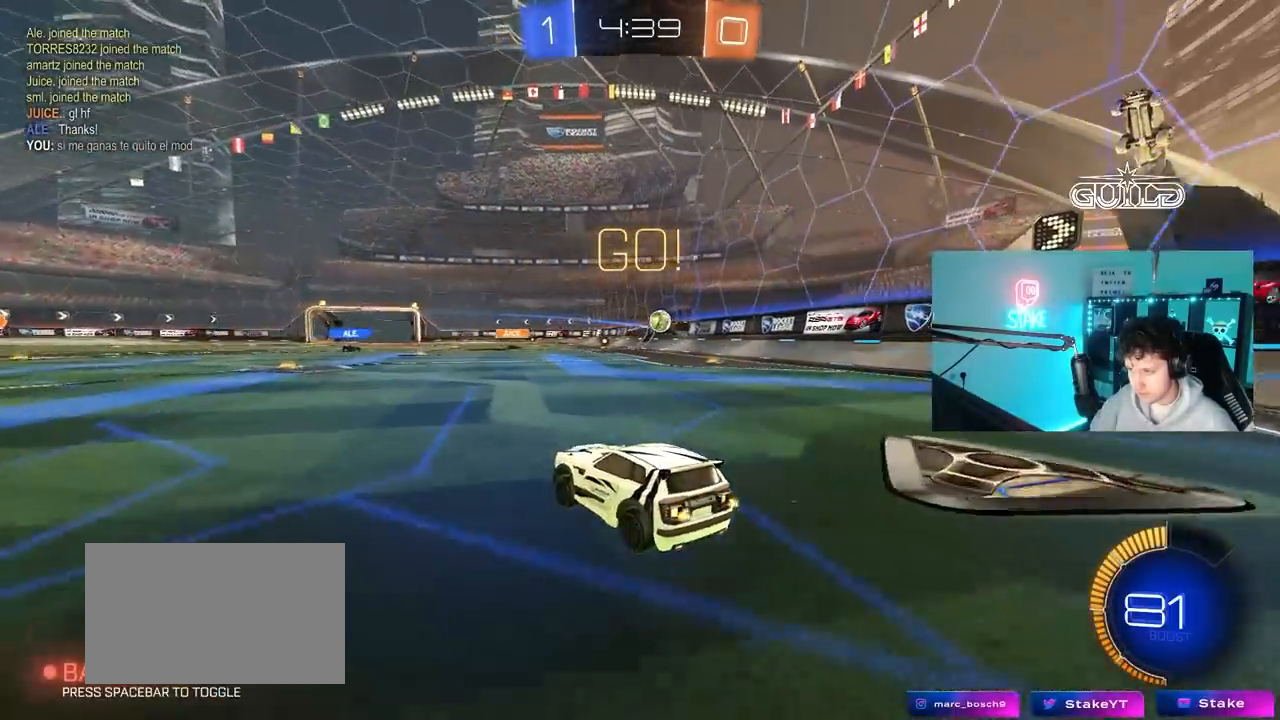
{"keys": [], "mouse": ["left", "right"], "mouse_move": "still", "events": [[100, "w", "up"], [250, "d", "down"], [250, "mouse_right", "down"], [250, "s", "down"], [333, "a", "down"], [333, "d", "up"], [333, "mouse_left", "down"], [383, "a", "up"], [383, "s", "up"], [433, "mouse_right", "up"], [483, "mouse_right", "down"]]}
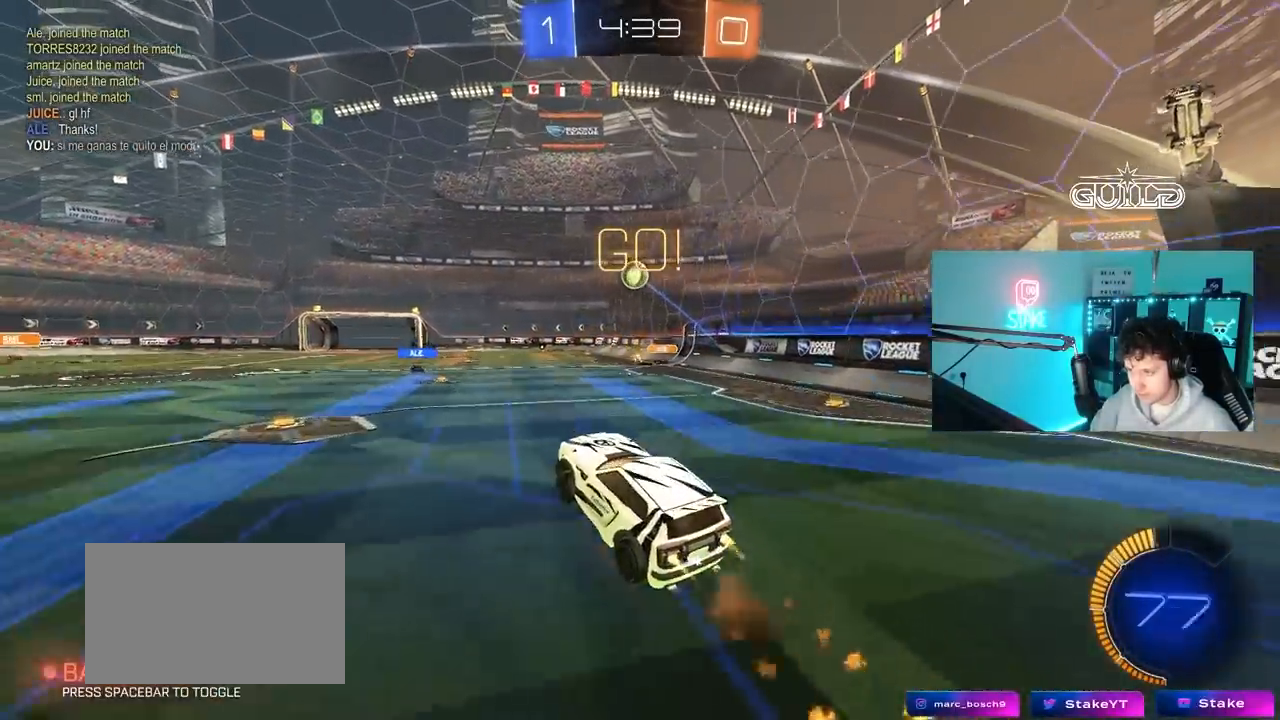
{"keys": [], "mouse": ["left"], "mouse_move": "still", "events": [[17, "a", "down"], [17, "s", "down"], [17, "shift", "down"], [67, "s", "up"], [117, "mouse_right", "up"], [167, "shift", "up"], [217, "a", "up"], [250, "d", "down"], [400, "w", "down"], [483, "d", "up"], [483, "w", "up"]]}
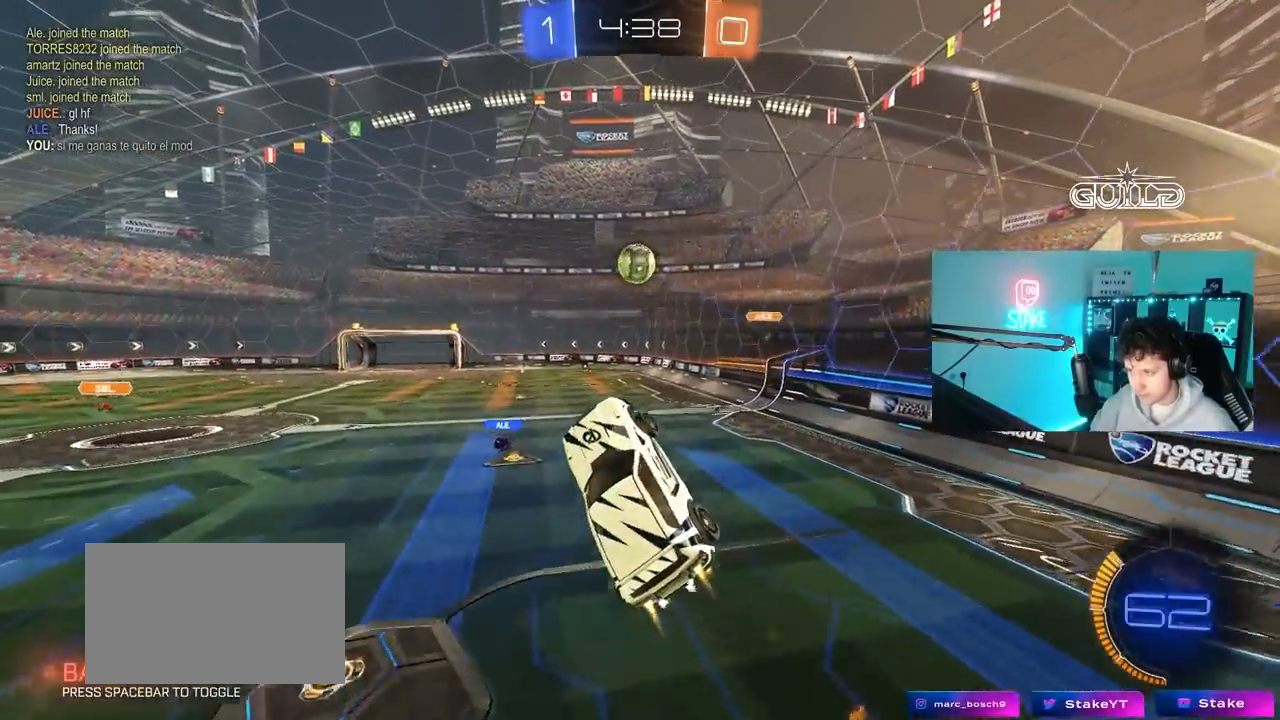
{"keys": ["a", "w"], "mouse": ["left"], "mouse_move": "right", "events": [[367, "a", "down"], [467, "w", "down"]]}
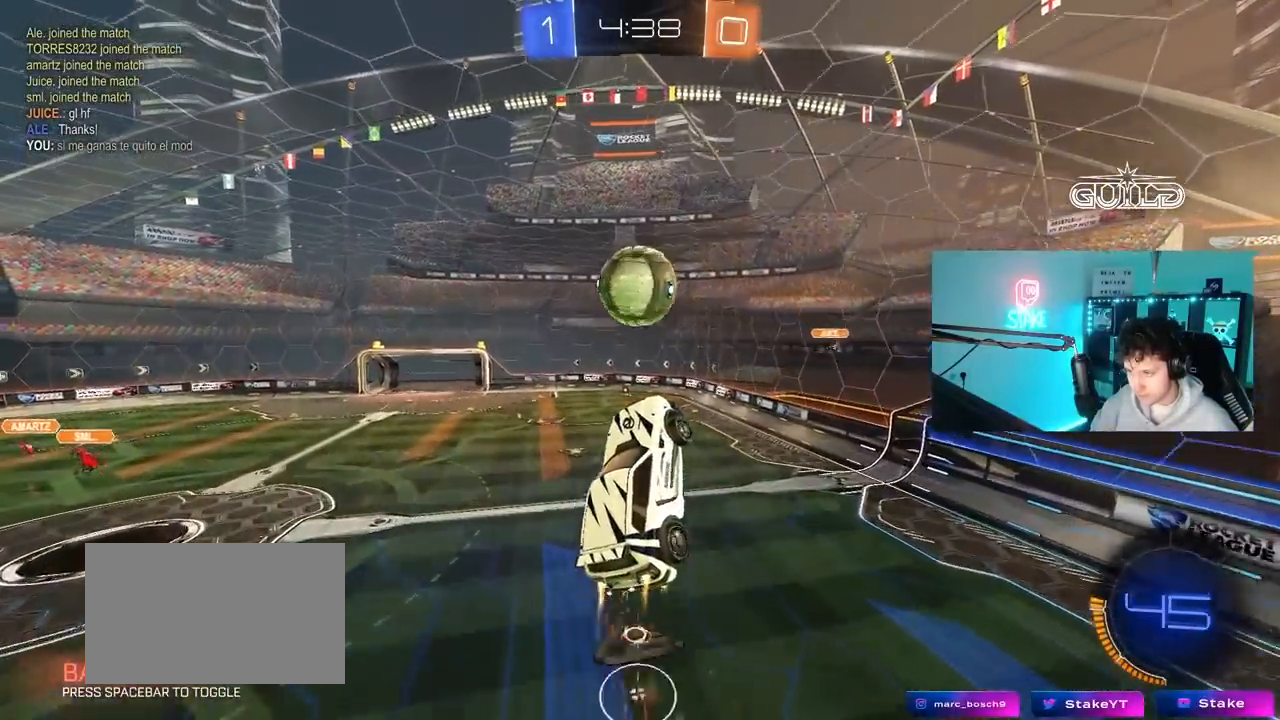
{"keys": ["a", "shift", "w"], "mouse": [], "mouse_move": "still", "events": [[50, "w", "up"], [150, "w", "down"], [250, "shift", "down"], [250, "w", "up"], [333, "w", "down"], [483, "mouse_left", "up"]]}
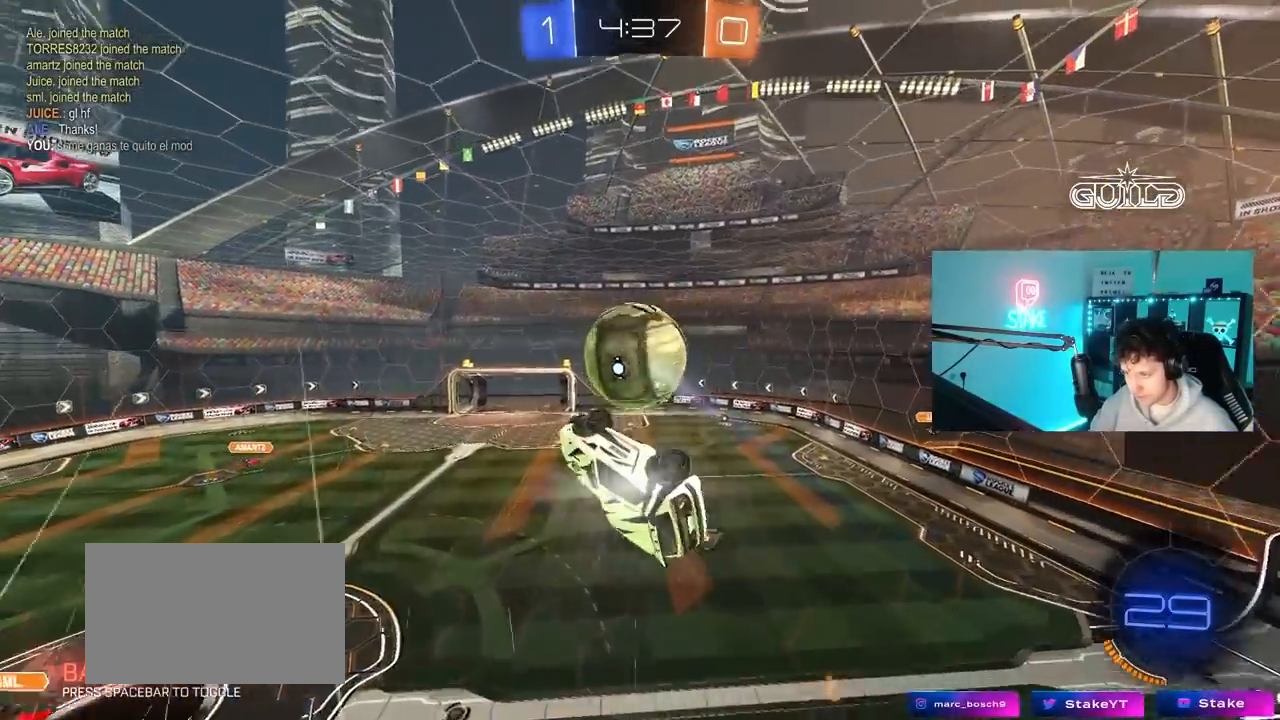
{"keys": ["a", "s", "shift"], "mouse": [], "mouse_move": "still", "events": [[117, "shift", "up"], [167, "w", "up"], [267, "shift", "down"], [300, "s", "down"]]}